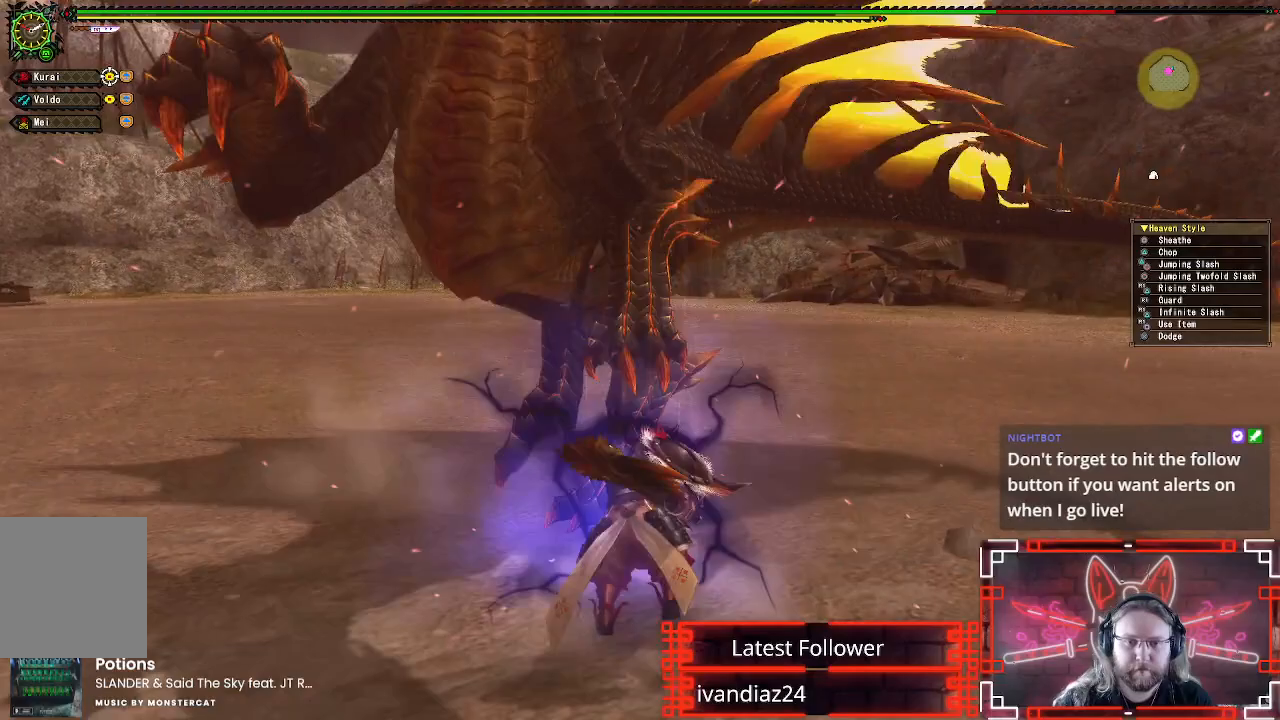
Gameplay with a controller (Xbox layout); each line is a JSON object with the inputs held at the frame after it. "events" lists button and stick changes between this image and that frame as [ms after this image, input, new state], when the widget could be followed in between. Not read: R3.
{"buttons": [], "left_stick": "center", "right_stick": "center", "events": [[83, "Y", "down"], [167, "Y", "up"], [250, "Y", "down"], [350, "Y", "up"], [417, "Y", "down"], [500, "Y", "up"]]}
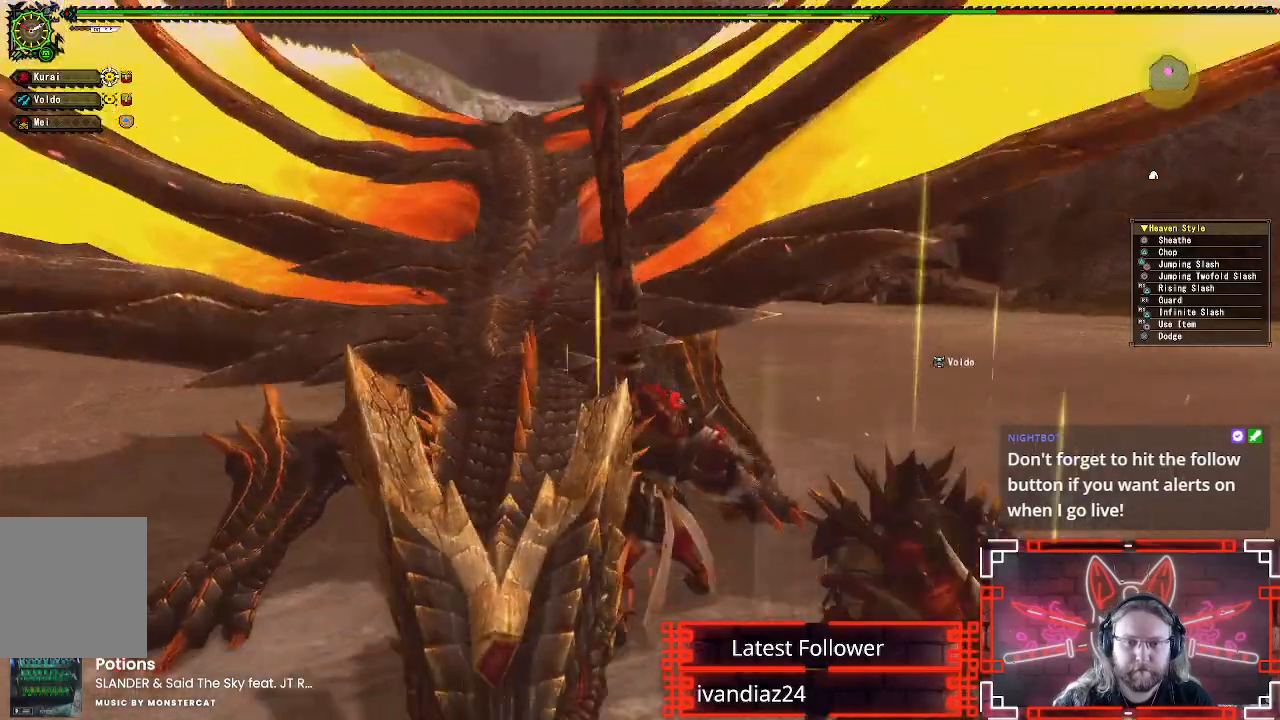
{"buttons": ["Y"], "left_stick": "center", "right_stick": "center", "events": [[83, "Y", "down"], [167, "Y", "up"], [250, "Y", "down"], [333, "Y", "up"], [417, "Y", "down"]]}
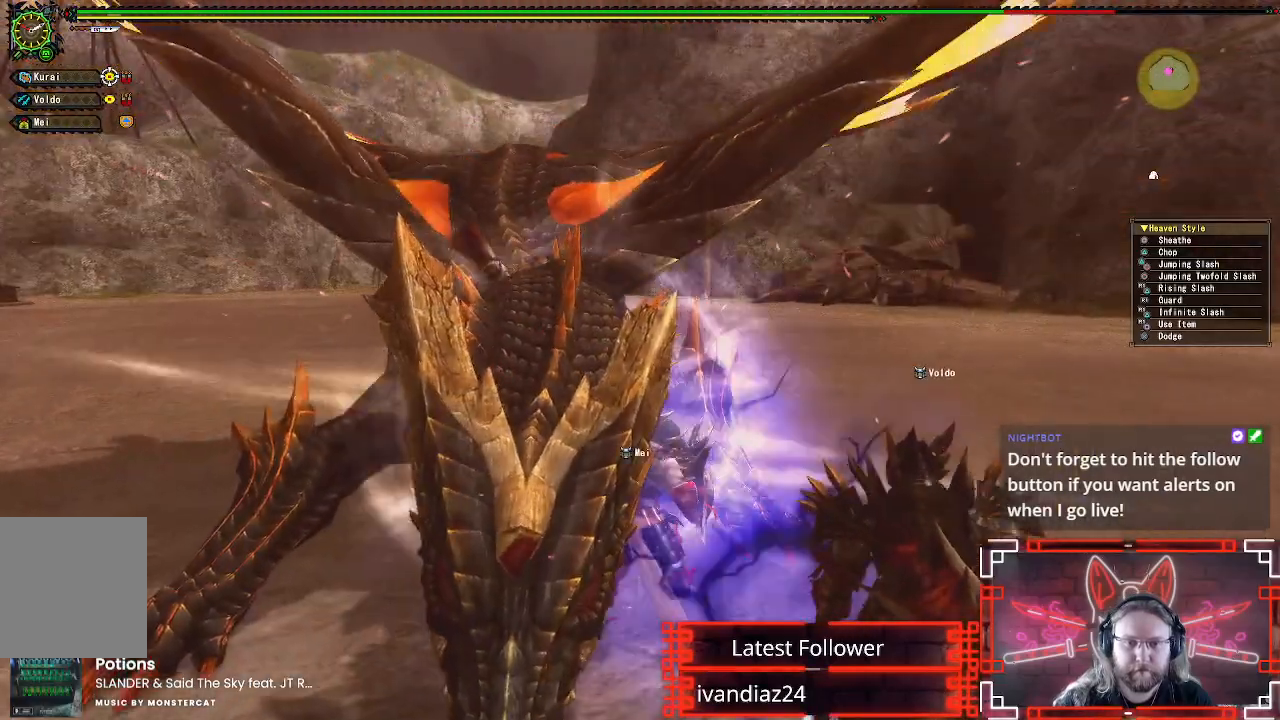
{"buttons": ["A"], "left_stick": "right", "right_stick": "center", "events": [[33, "Y", "up"], [100, "Y", "down"], [200, "Y", "up"], [267, "Y", "down"], [367, "Y", "up"], [433, "left_stick", "down"], [500, "A", "down"], [500, "left_stick", "right"]]}
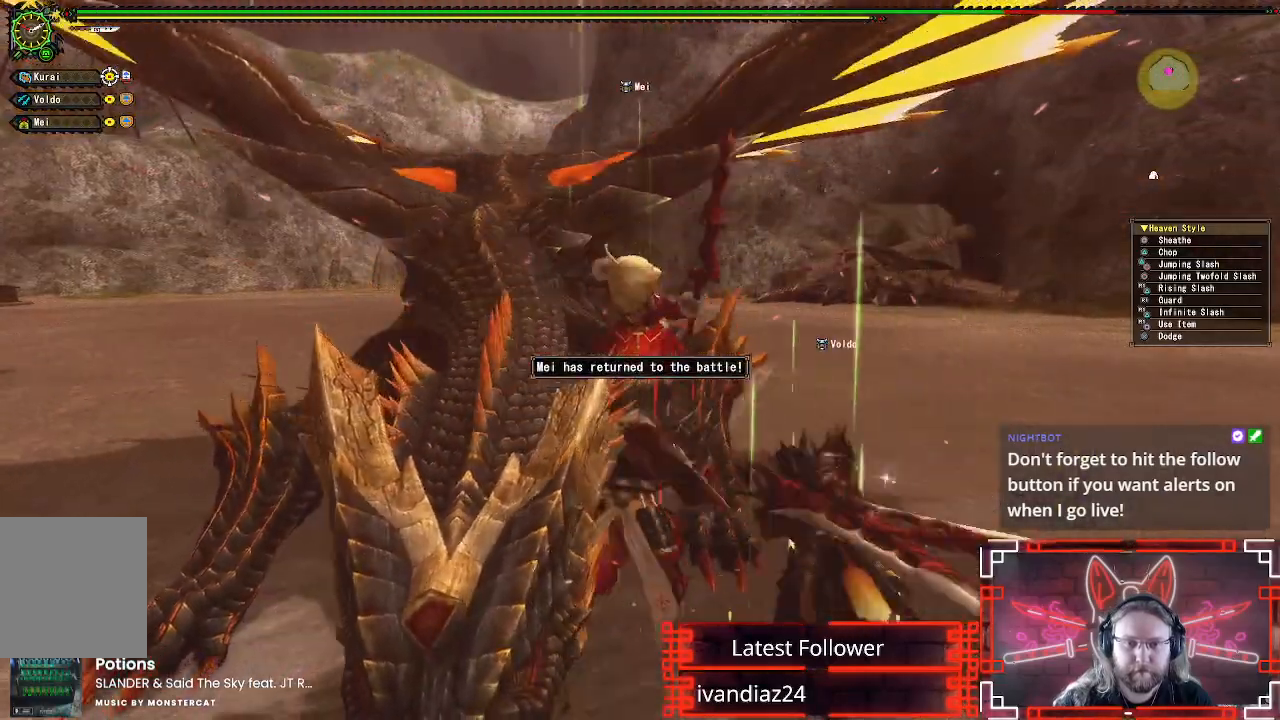
{"buttons": [], "left_stick": "down-right", "right_stick": "center", "events": [[117, "A", "up"], [200, "A", "down"], [267, "left_stick", "down-right"], [283, "A", "up"], [350, "A", "down"], [450, "A", "up"]]}
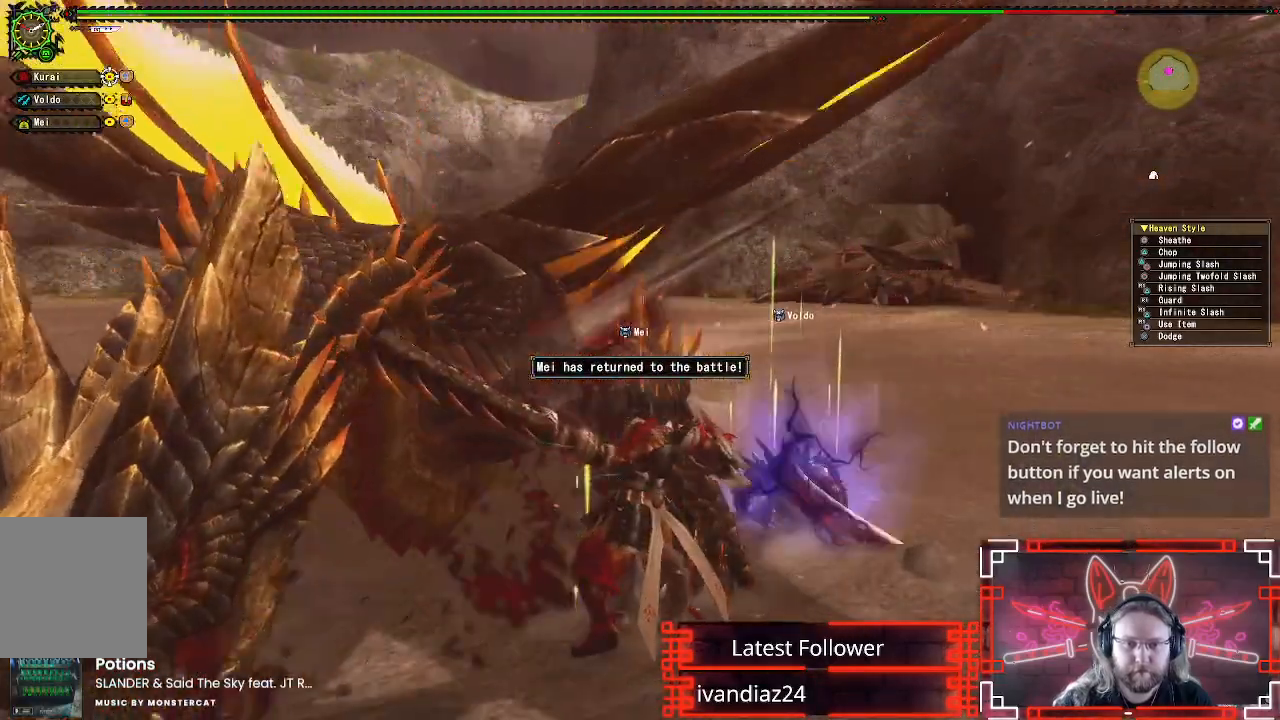
{"buttons": ["A"], "left_stick": "right", "right_stick": "center", "events": [[17, "A", "down"], [100, "A", "up"], [183, "A", "down"], [300, "A", "up"], [383, "A", "down"], [483, "left_stick", "right"]]}
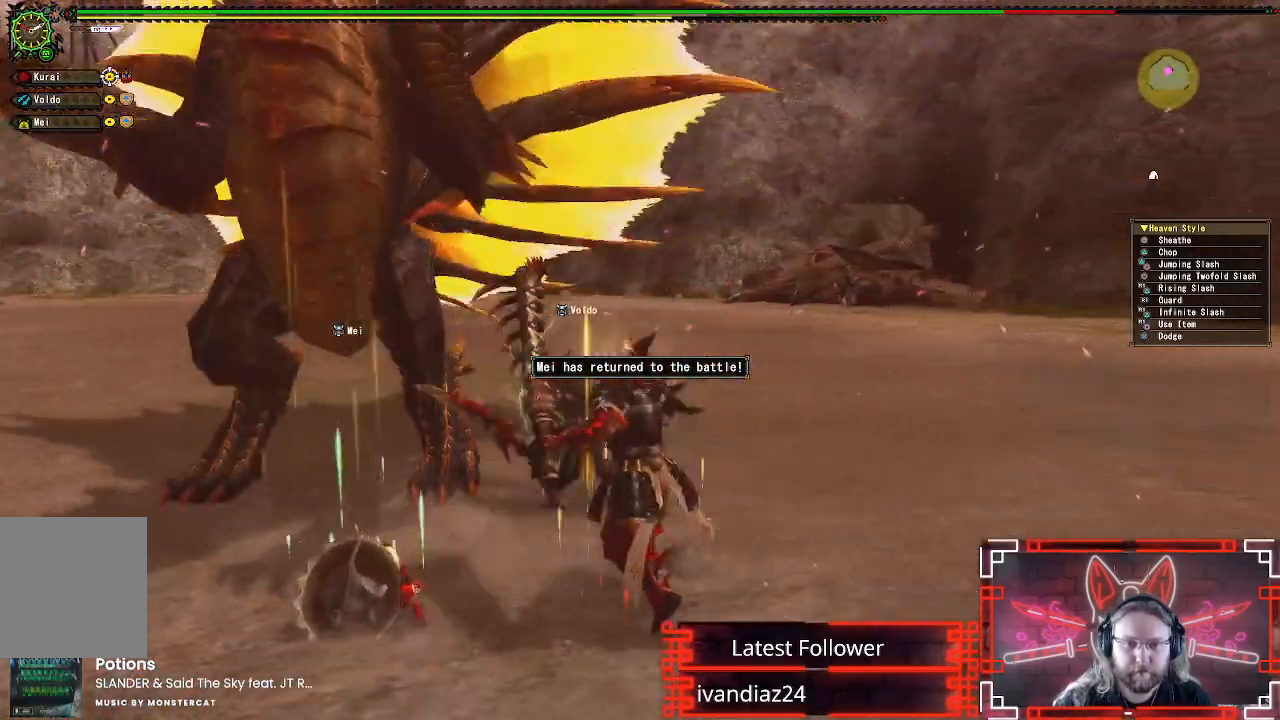
{"buttons": [], "left_stick": "right", "right_stick": "center", "events": [[17, "A", "up"], [67, "right_stick", "left"], [267, "right_stick", "center"]]}
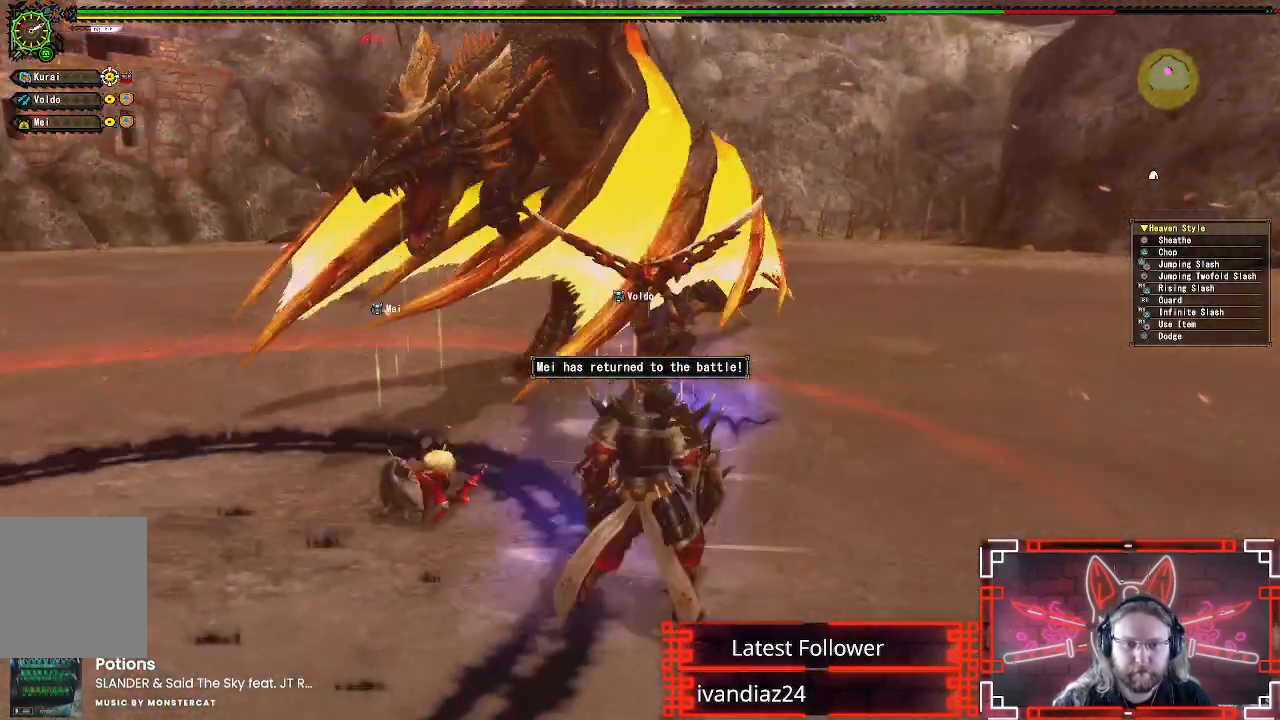
{"buttons": ["A"], "left_stick": "right", "right_stick": "center", "events": [[250, "A", "down"], [400, "A", "up"], [467, "A", "down"]]}
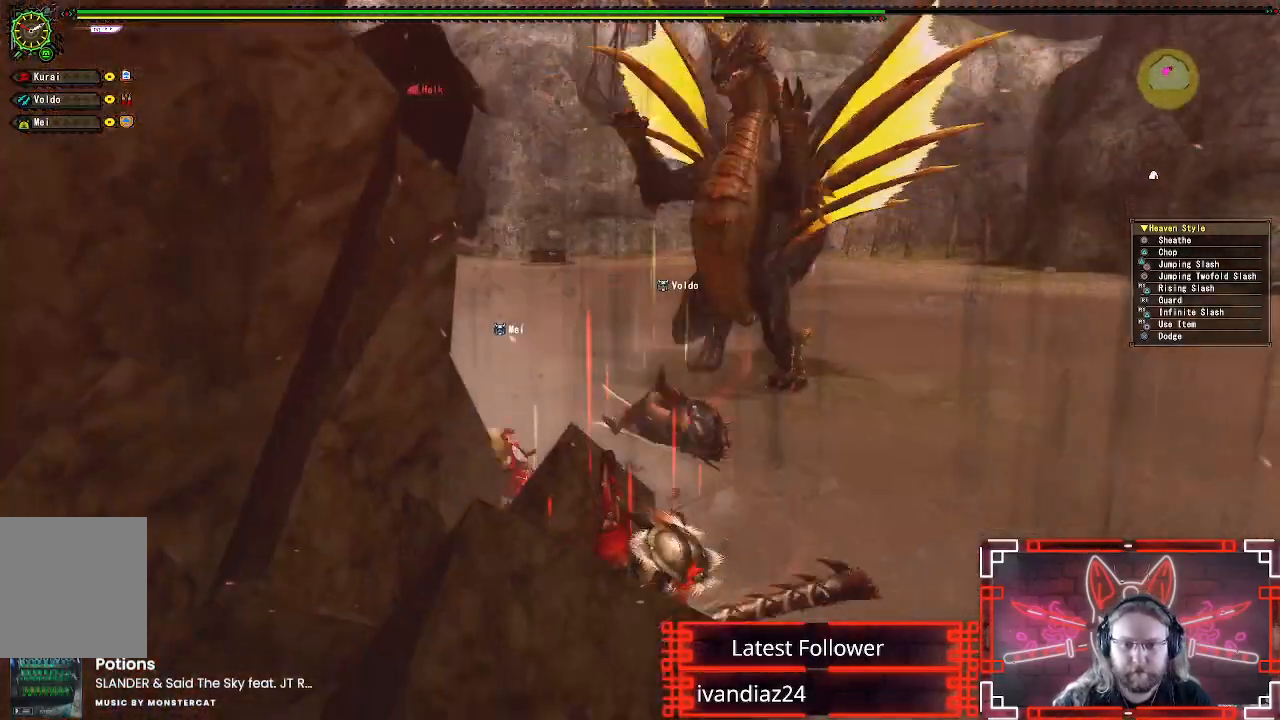
{"buttons": [], "left_stick": "down", "right_stick": "center", "events": [[83, "A", "up"], [150, "A", "down"], [217, "left_stick", "down-right"], [283, "A", "up"], [317, "left_stick", "down"], [367, "A", "down"], [467, "A", "up"]]}
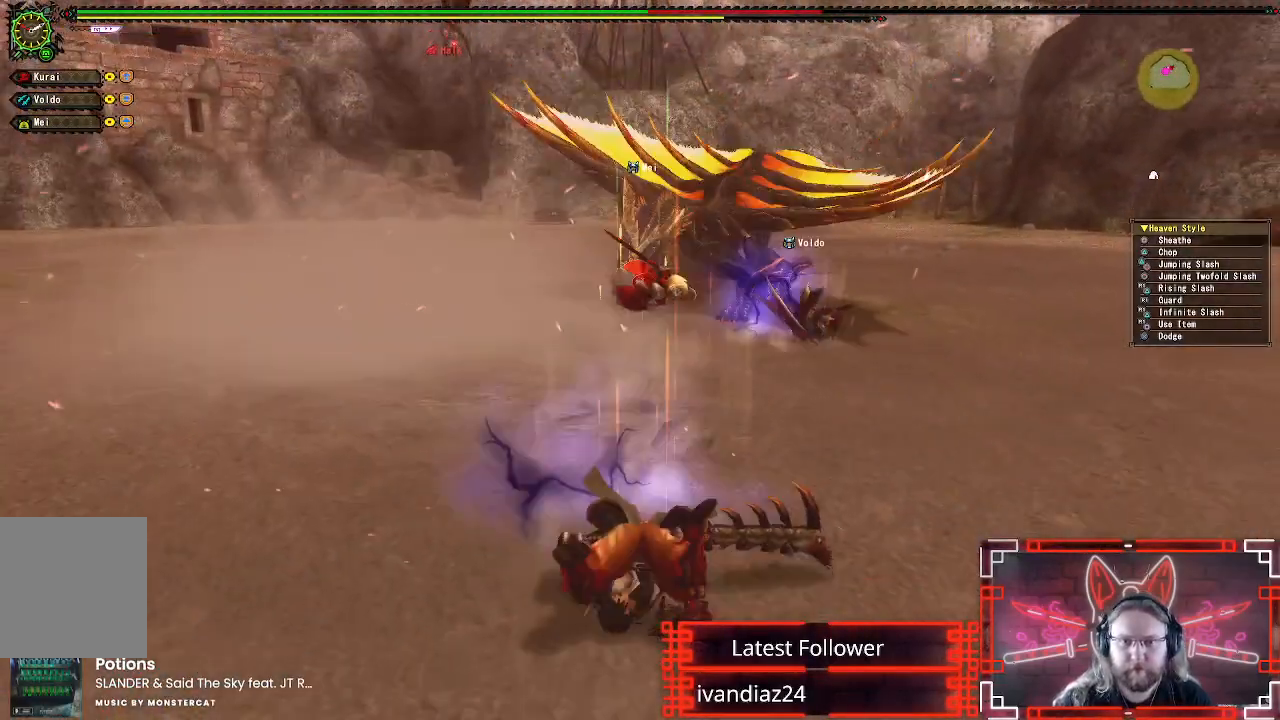
{"buttons": ["A"], "left_stick": "center", "right_stick": "center", "events": [[50, "A", "down"], [50, "left_stick", "up"], [133, "A", "up"], [233, "A", "down"], [317, "left_stick", "center"], [333, "A", "up"], [417, "A", "down"]]}
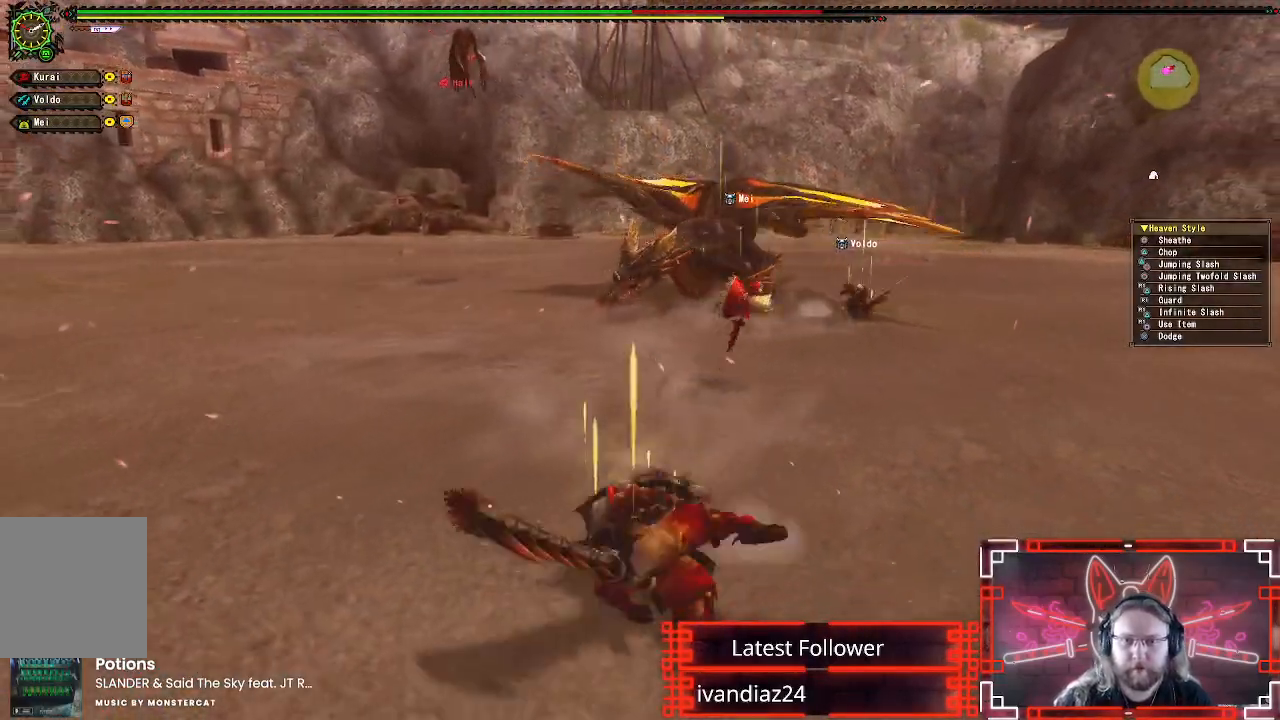
{"buttons": ["A"], "left_stick": "up", "right_stick": "center", "events": [[33, "A", "up"], [117, "A", "down"], [117, "left_stick", "up"], [217, "A", "up"], [300, "A", "down"], [400, "A", "up"], [483, "A", "down"]]}
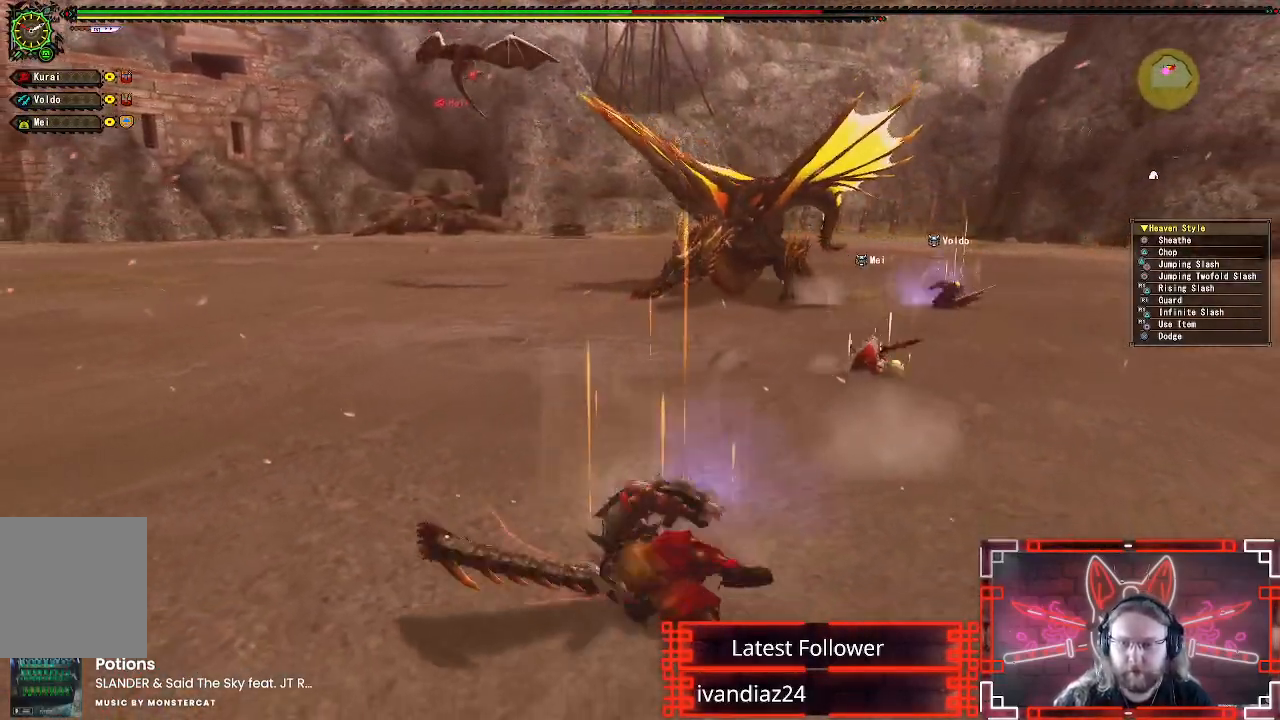
{"buttons": [], "left_stick": "up", "right_stick": "center", "events": [[100, "A", "up"], [200, "A", "down"], [283, "A", "up"], [367, "A", "down"], [483, "A", "up"]]}
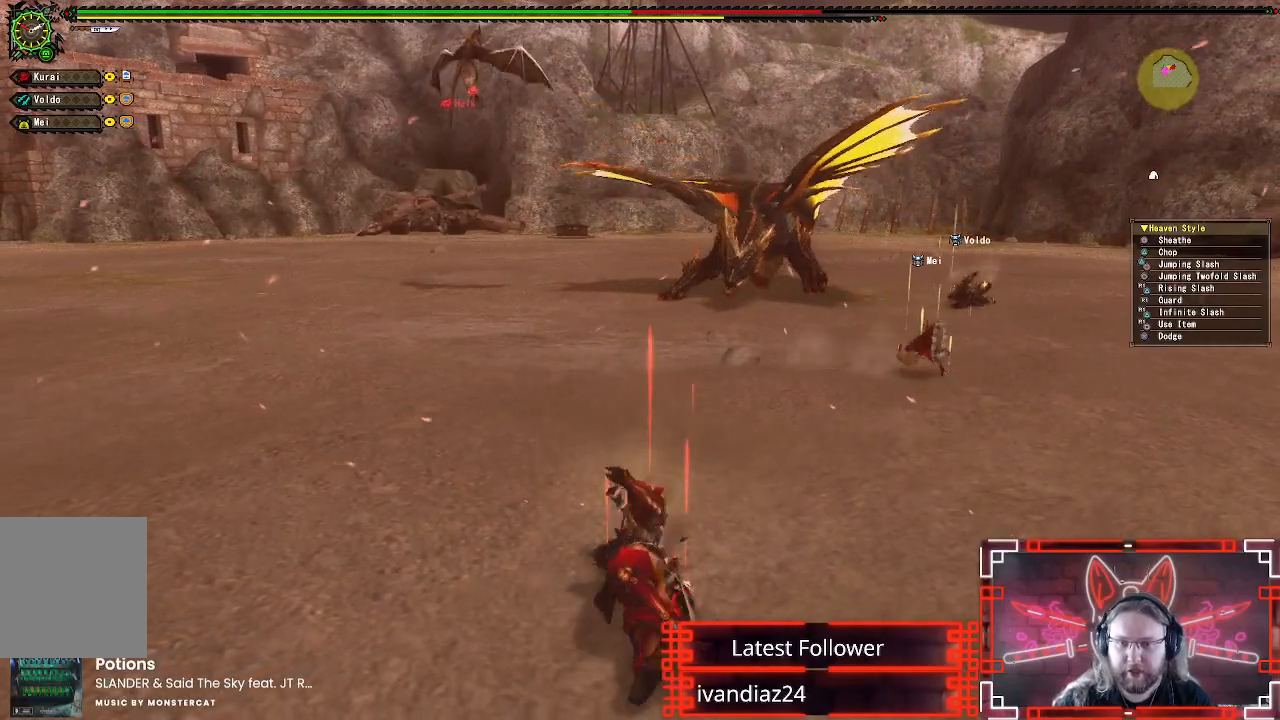
{"buttons": ["A"], "left_stick": "up-left", "right_stick": "center", "events": [[67, "A", "down"], [167, "A", "up"], [250, "A", "down"], [350, "A", "up"], [367, "left_stick", "up-left"], [433, "A", "down"]]}
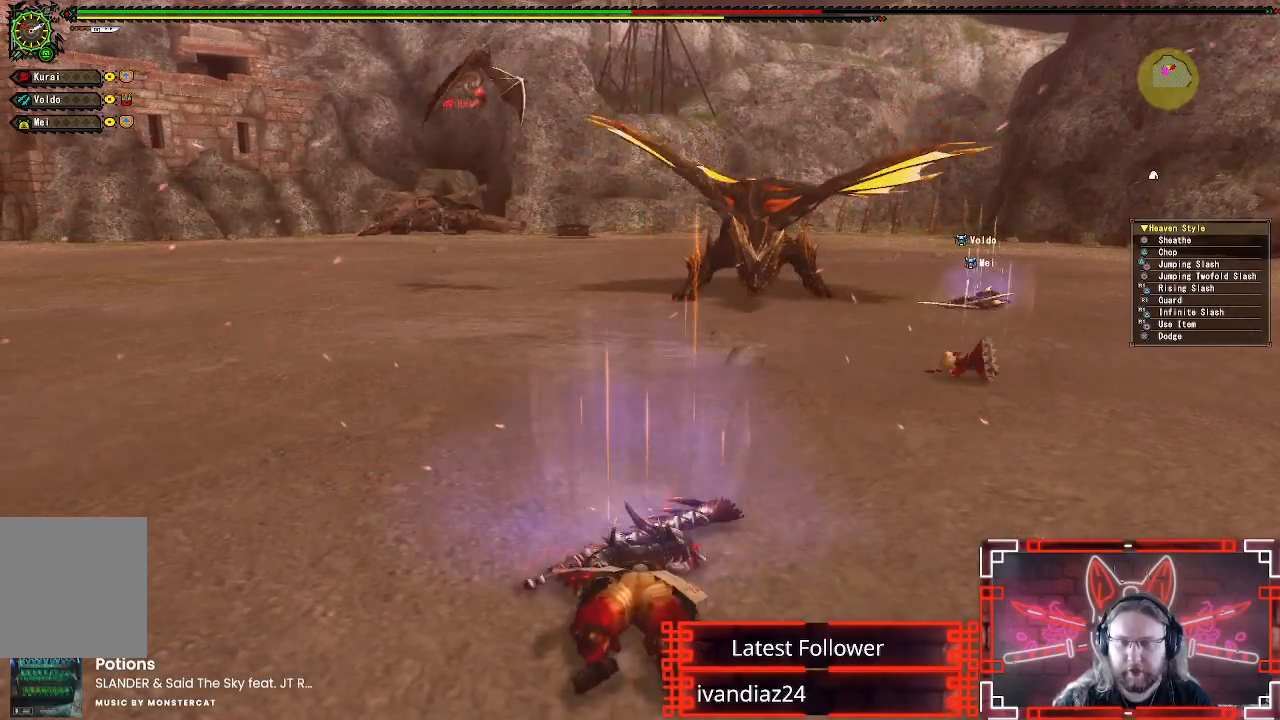
{"buttons": [], "left_stick": "up-left", "right_stick": "center", "events": [[50, "A", "up"], [267, "right_stick", "up-right"], [367, "right_stick", "center"]]}
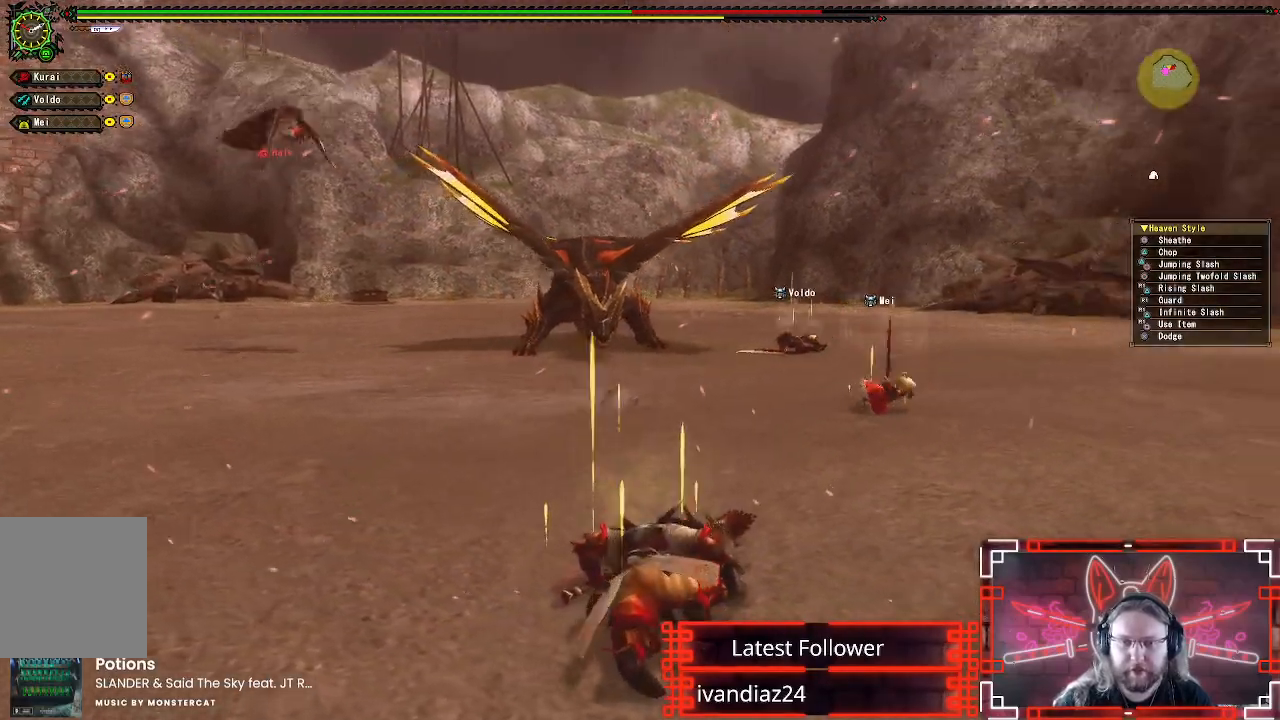
{"buttons": [], "left_stick": "up-left", "right_stick": "center", "events": []}
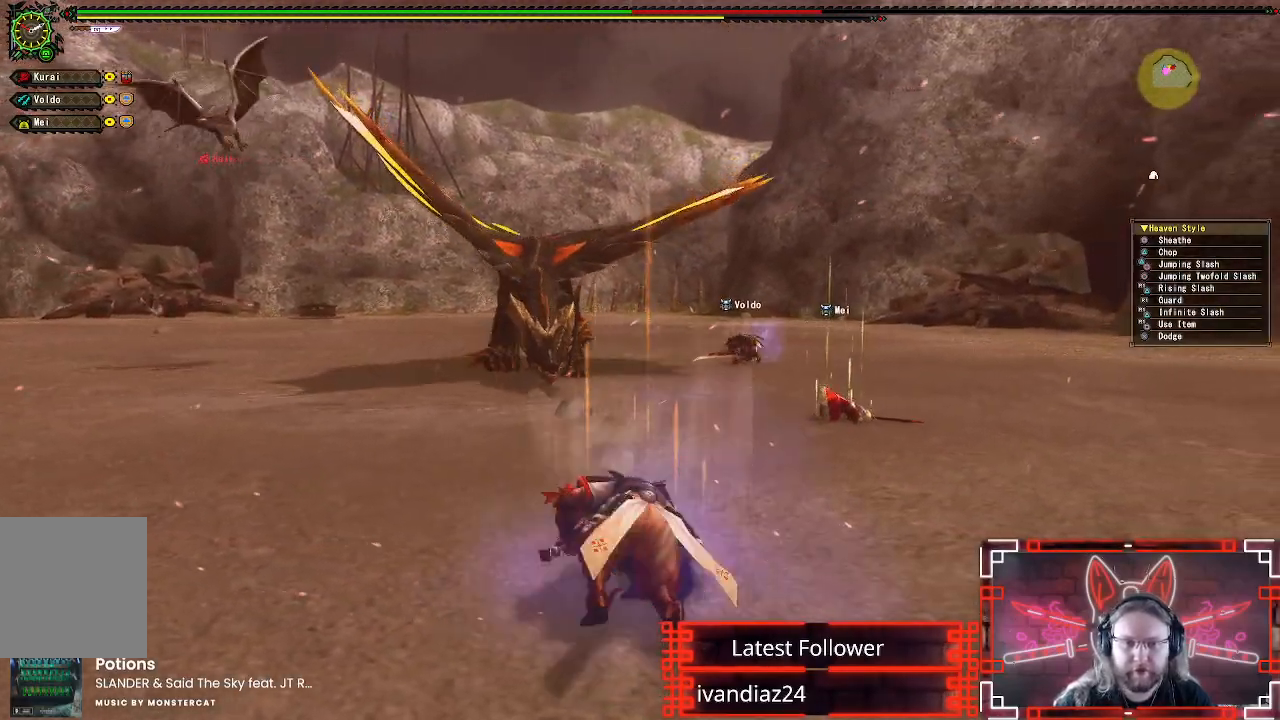
{"buttons": ["A"], "left_stick": "left", "right_stick": "center", "events": [[33, "left_stick", "left"], [450, "A", "down"]]}
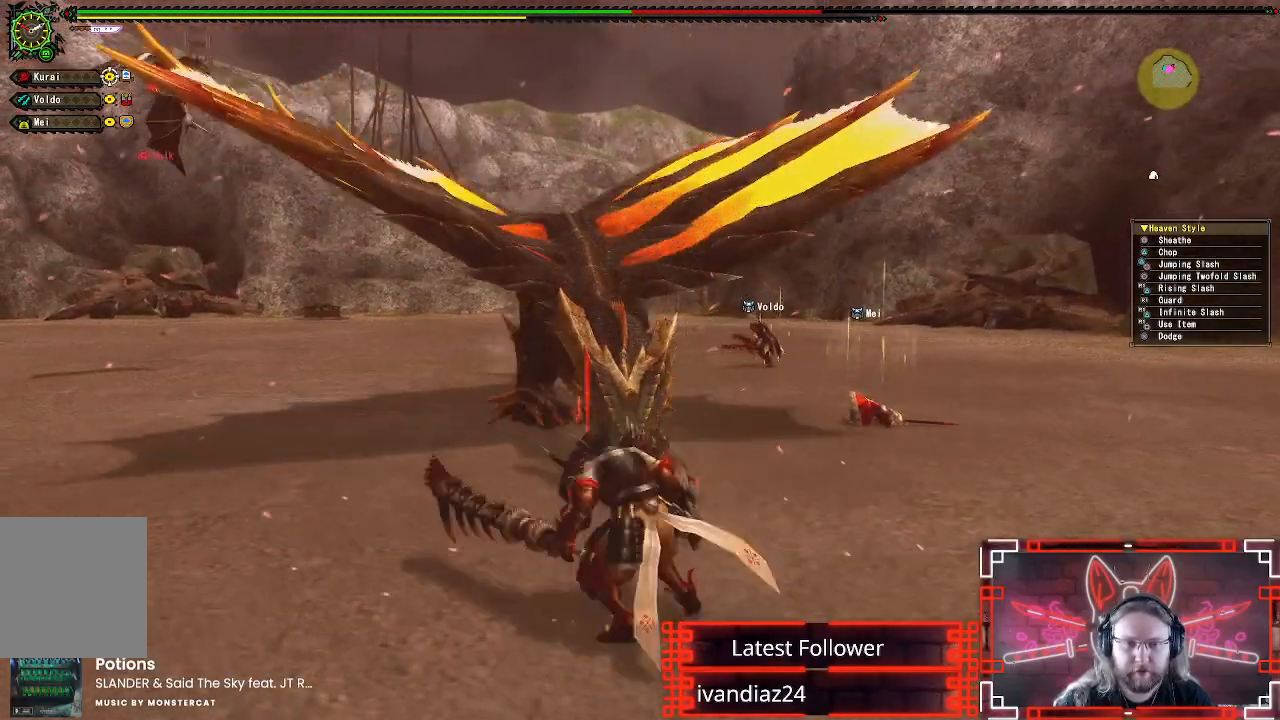
{"buttons": [], "left_stick": "left", "right_stick": "right", "events": [[83, "A", "up"], [150, "A", "down"], [267, "A", "up"], [450, "right_stick", "right"]]}
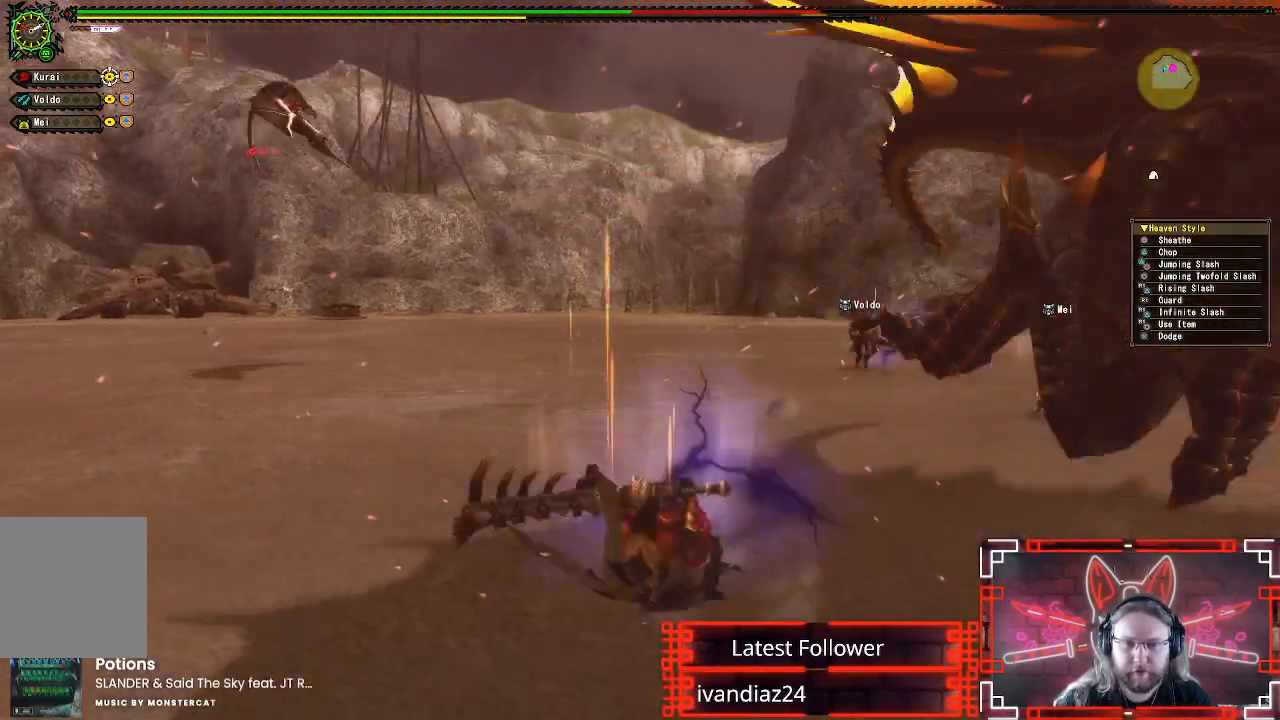
{"buttons": [], "left_stick": "up", "right_stick": "center", "events": [[183, "left_stick", "up-left"], [333, "left_stick", "up"], [500, "right_stick", "center"]]}
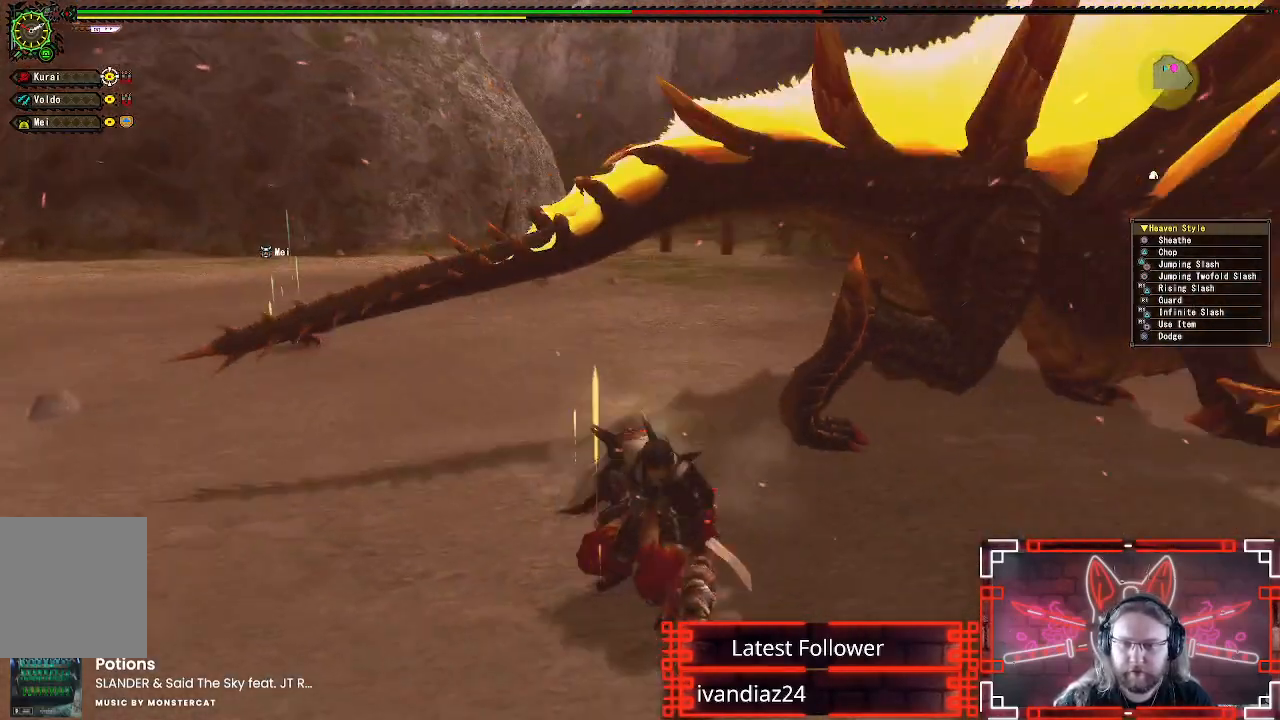
{"buttons": [], "left_stick": "up", "right_stick": "center", "events": [[267, "B", "down"], [267, "Y", "down"], [417, "B", "up"], [417, "Y", "up"]]}
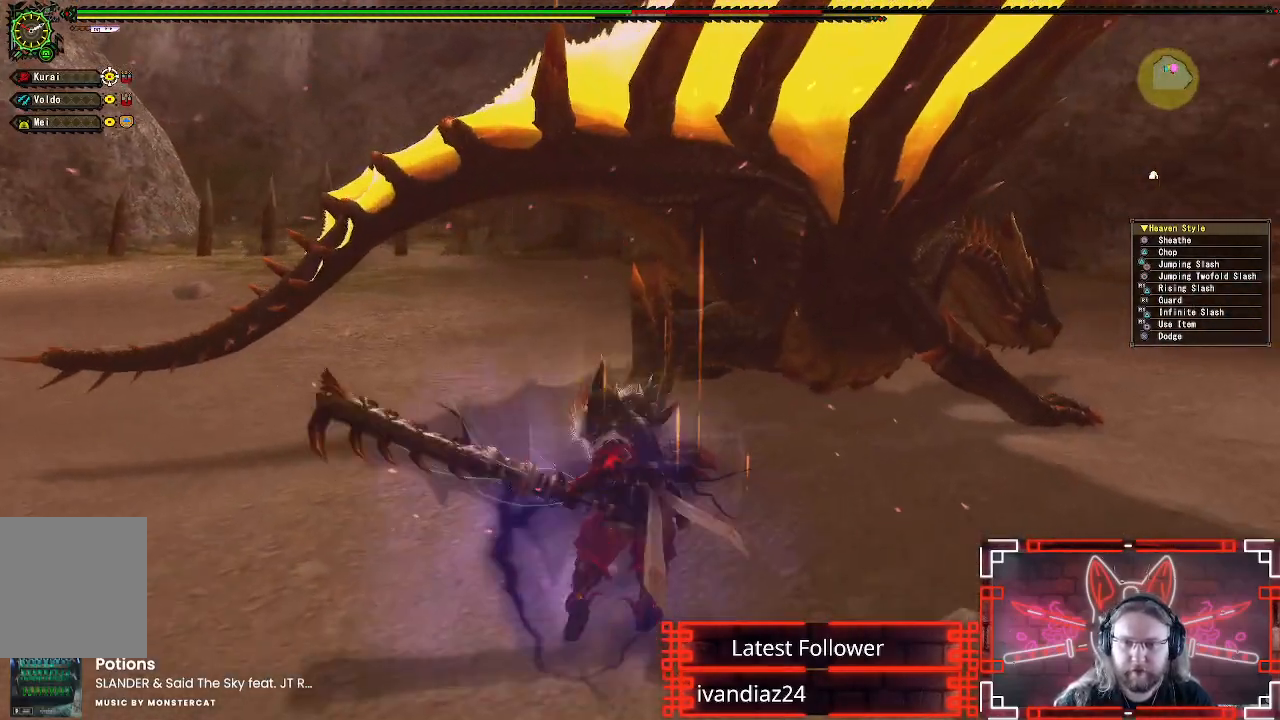
{"buttons": ["Y"], "left_stick": "center", "right_stick": "center", "events": [[117, "Y", "down"], [250, "Y", "up"], [317, "left_stick", "center"], [333, "Y", "down"], [417, "Y", "up"], [500, "Y", "down"]]}
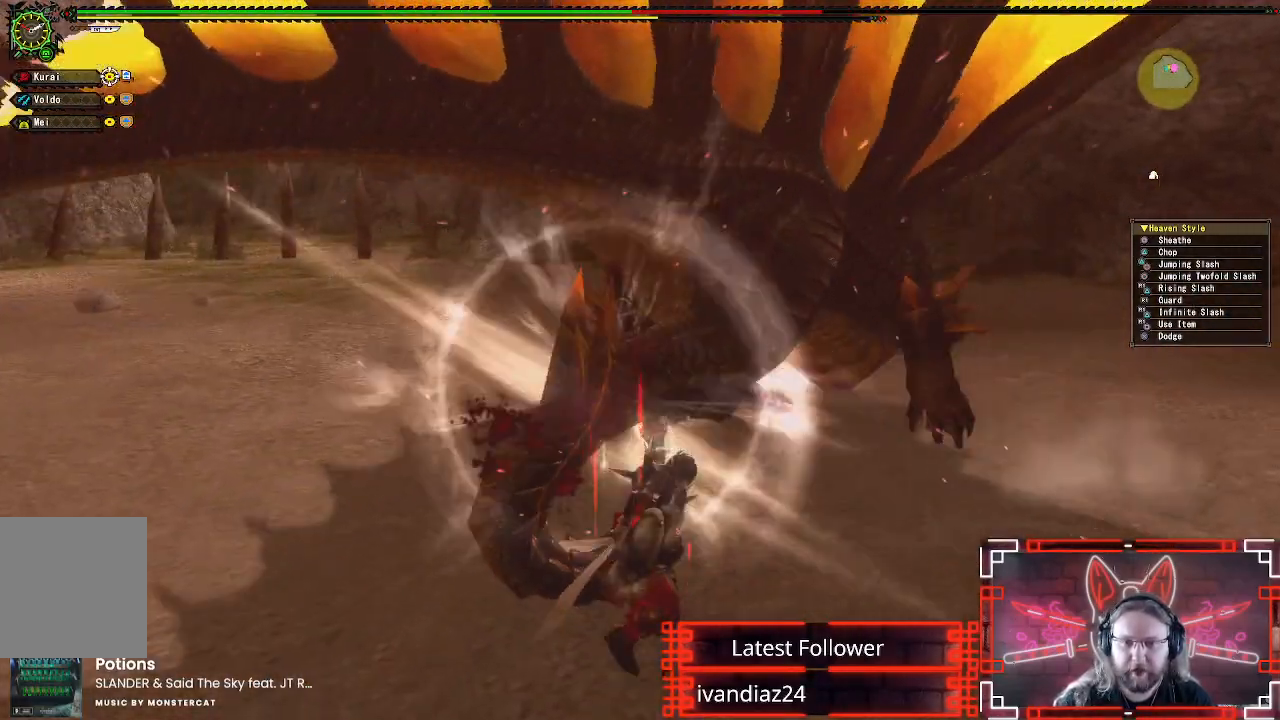
{"buttons": ["Y"], "left_stick": "center", "right_stick": "center", "events": [[100, "Y", "up"], [167, "Y", "down"], [267, "Y", "up"], [333, "Y", "down"], [433, "Y", "up"], [500, "Y", "down"]]}
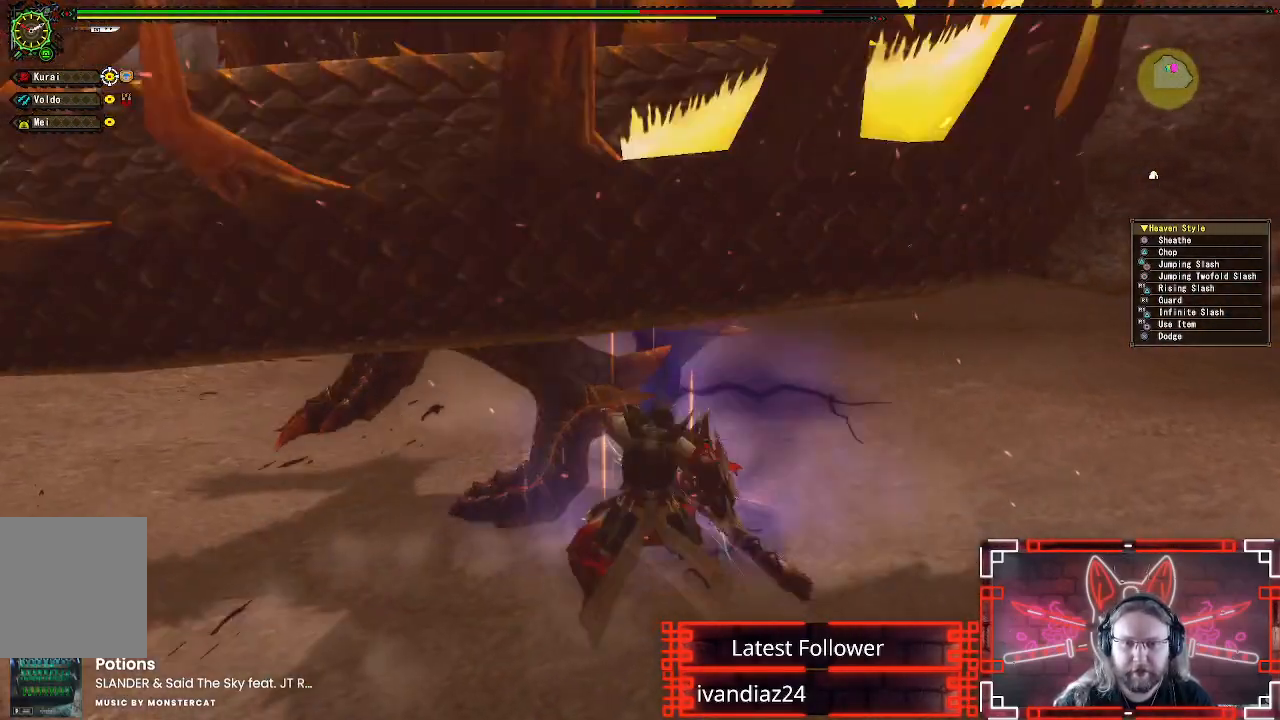
{"buttons": [], "left_stick": "center", "right_stick": "center", "events": [[100, "Y", "up"], [183, "Y", "down"], [267, "Y", "up"], [350, "Y", "down"], [450, "Y", "up"]]}
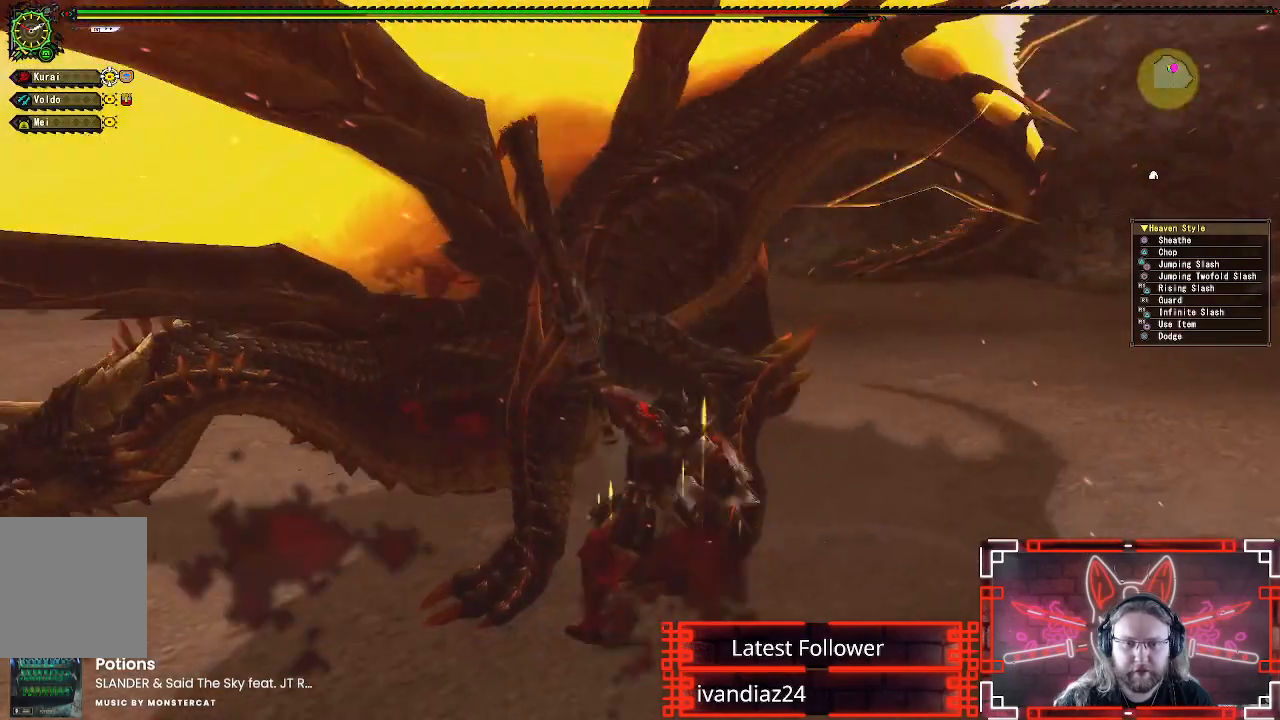
{"buttons": [], "left_stick": "down-right", "right_stick": "center", "events": [[17, "Y", "down"], [117, "Y", "up"], [183, "Y", "down"], [283, "left_stick", "down-right"], [300, "Y", "up"], [367, "Y", "down"], [450, "Y", "up"]]}
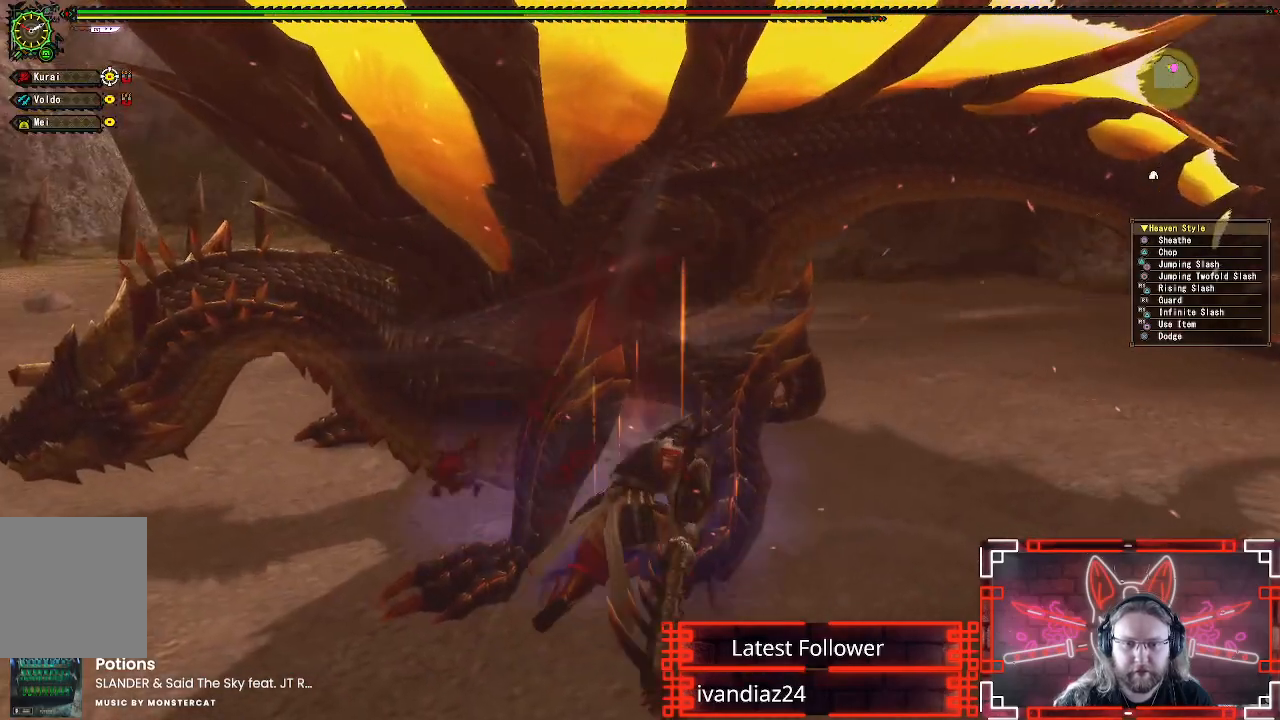
{"buttons": ["A"], "left_stick": "down", "right_stick": "center", "events": [[50, "A", "down"], [133, "left_stick", "down"], [150, "A", "up"], [233, "A", "down"], [333, "A", "up"], [417, "A", "down"]]}
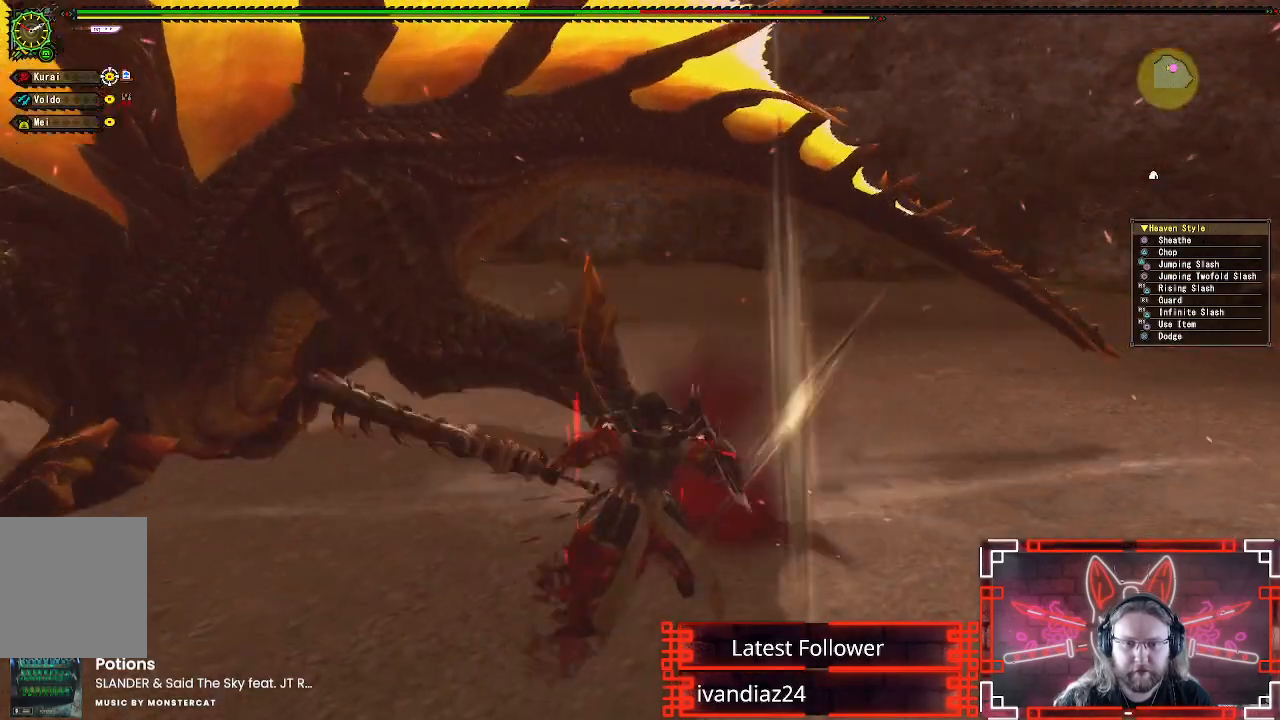
{"buttons": [], "left_stick": "left", "right_stick": "down-left", "events": [[17, "A", "up"], [183, "right_stick", "left"], [317, "right_stick", "center"], [350, "A", "down"], [467, "left_stick", "left"], [483, "A", "up"], [500, "right_stick", "down-left"]]}
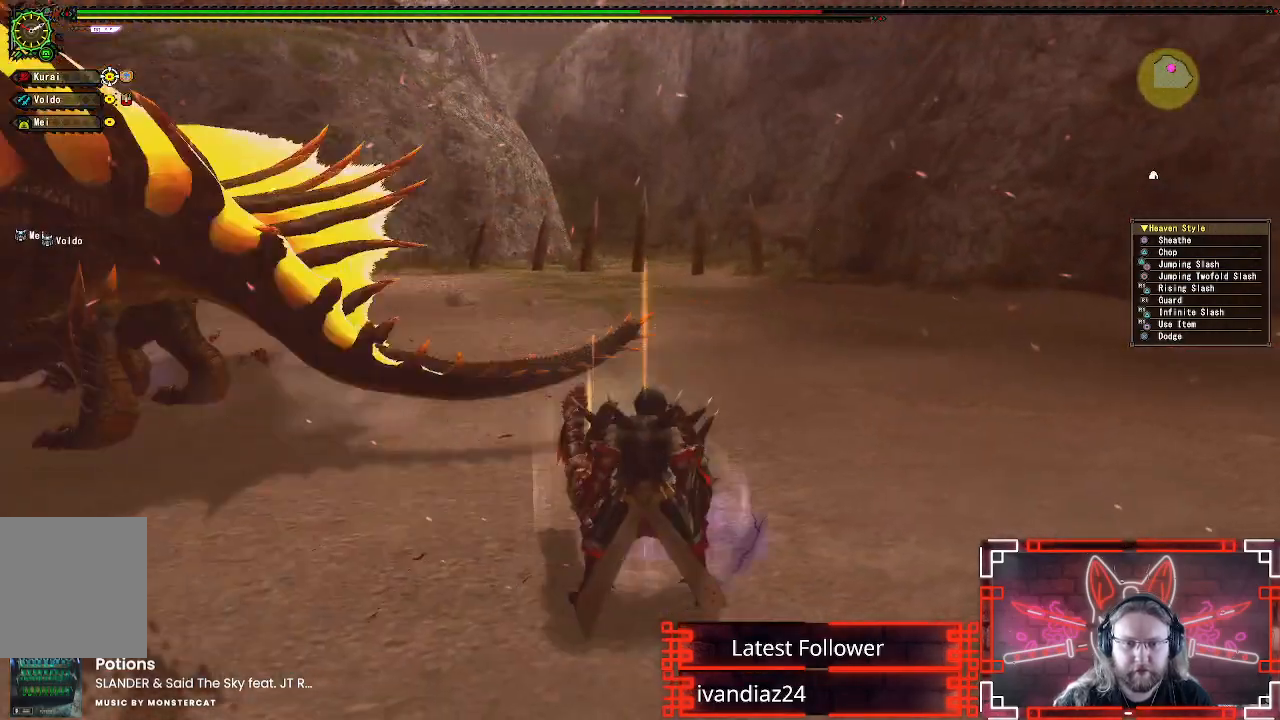
{"buttons": [], "left_stick": "up", "right_stick": "center", "events": [[33, "right_stick", "left"], [100, "left_stick", "up-left"], [233, "left_stick", "up"], [317, "right_stick", "center"]]}
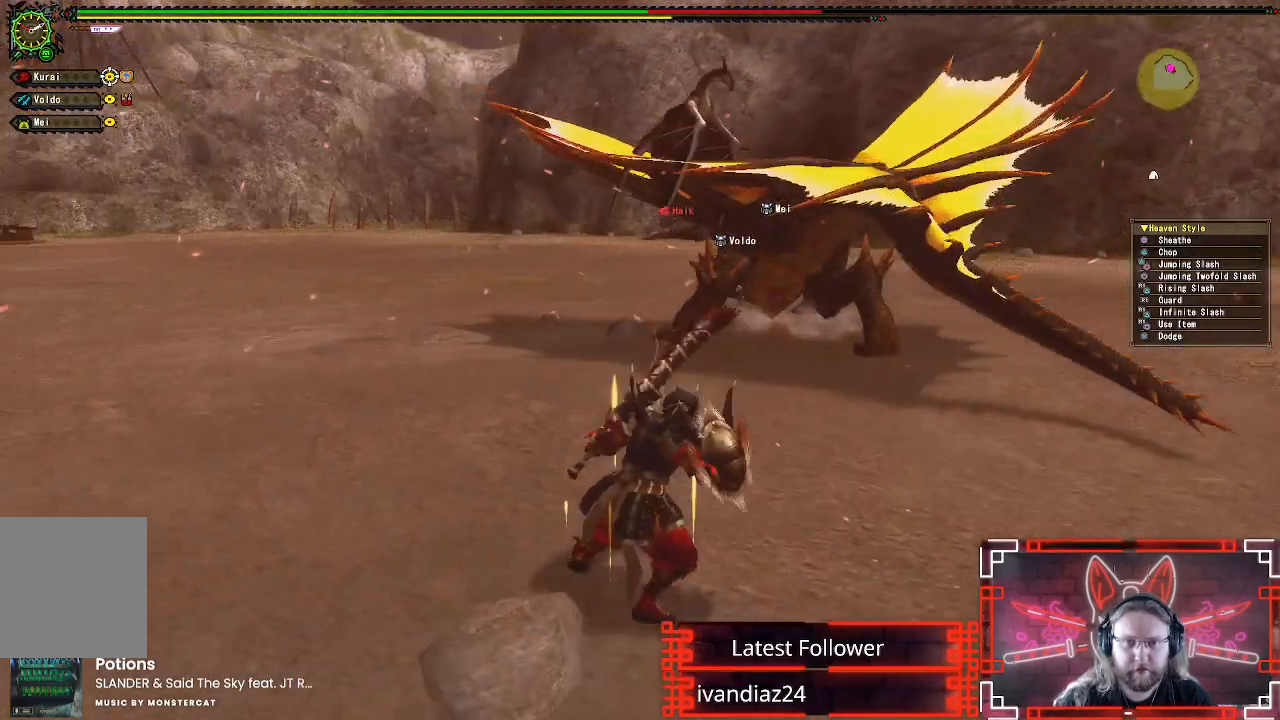
{"buttons": [], "left_stick": "up", "right_stick": "center", "events": []}
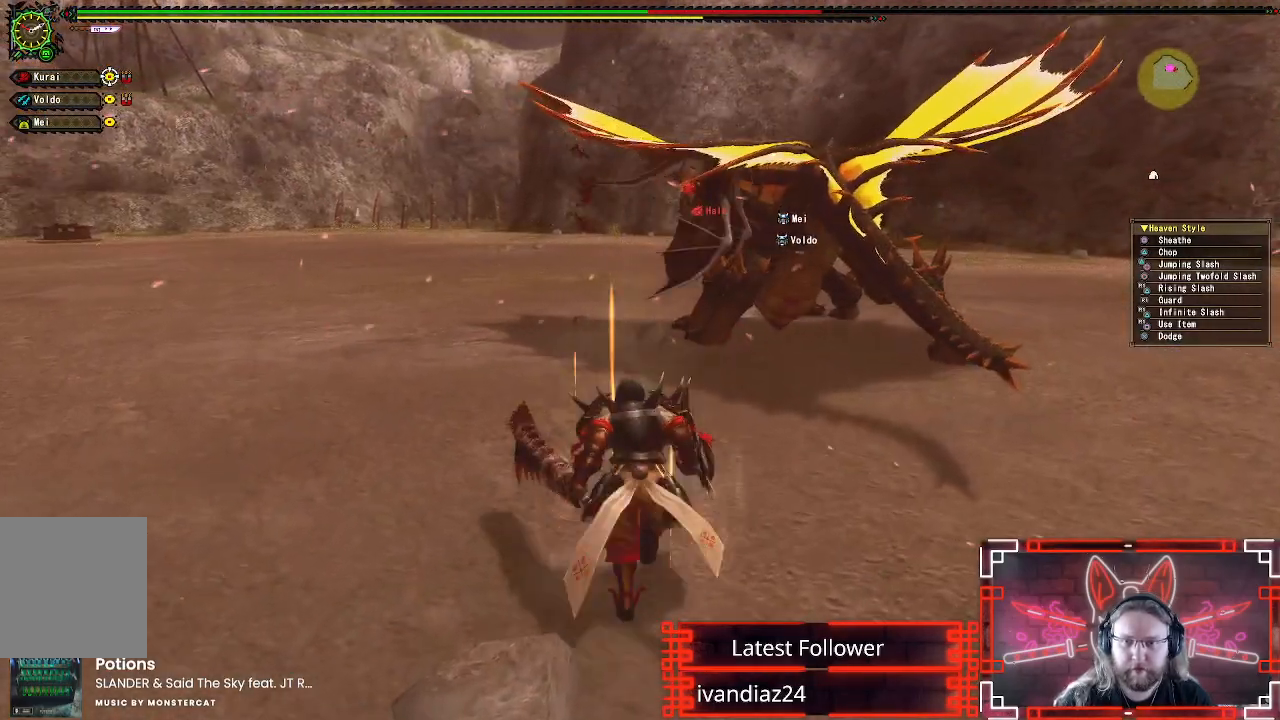
{"buttons": [], "left_stick": "center", "right_stick": "center", "events": [[100, "R1", "down"], [100, "X", "down"], [250, "X", "up"], [283, "R1", "up"], [433, "left_stick", "center"]]}
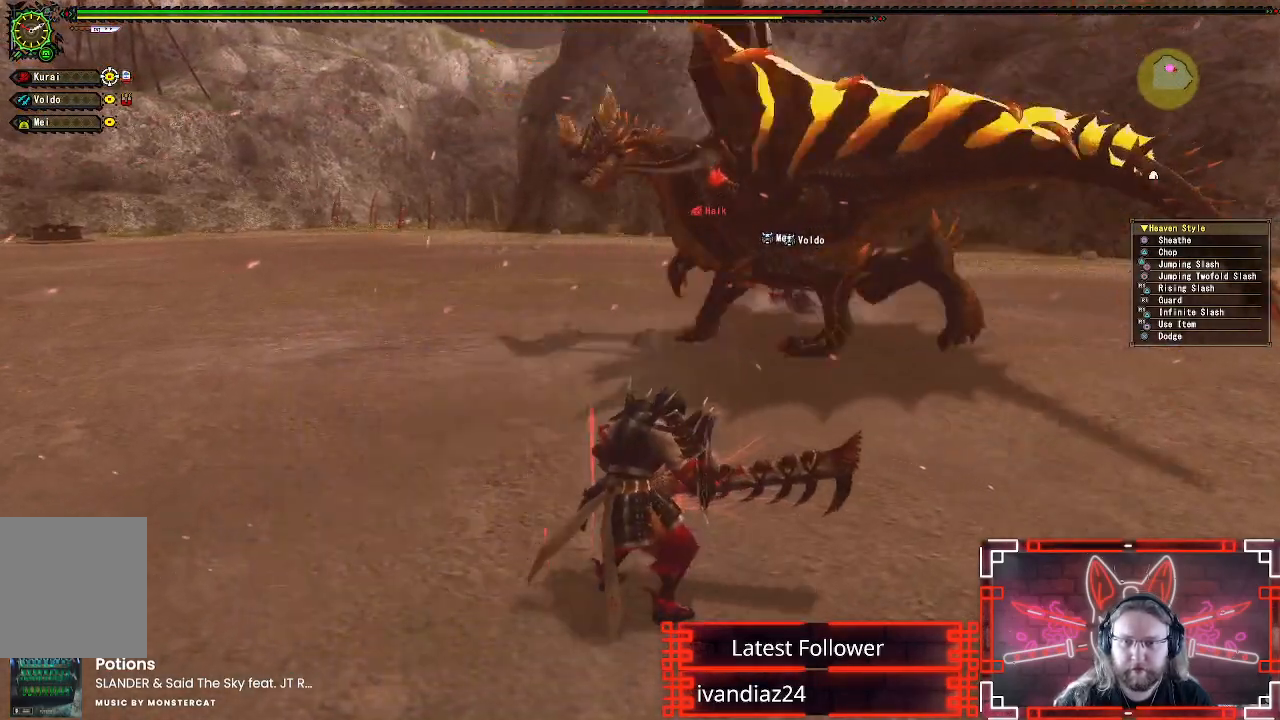
{"buttons": [], "left_stick": "center", "right_stick": "center", "events": [[100, "right_stick", "up-right"], [200, "right_stick", "center"]]}
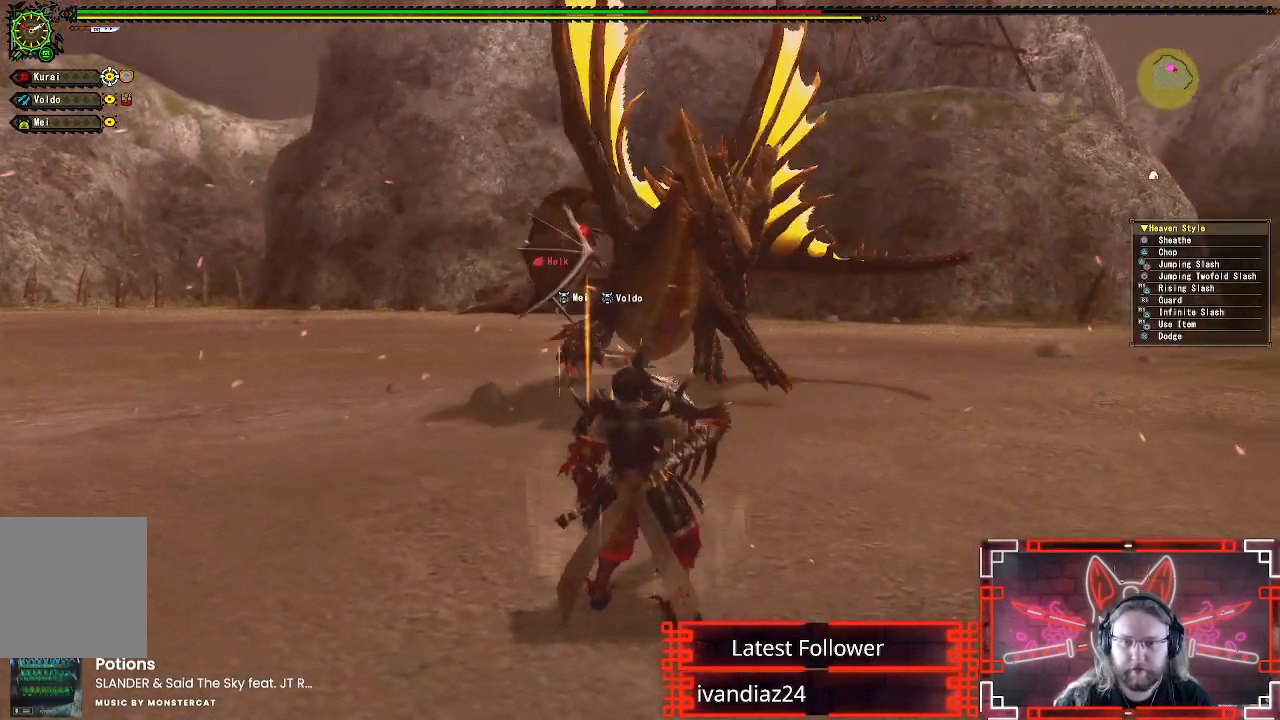
{"buttons": [], "left_stick": "center", "right_stick": "center", "events": []}
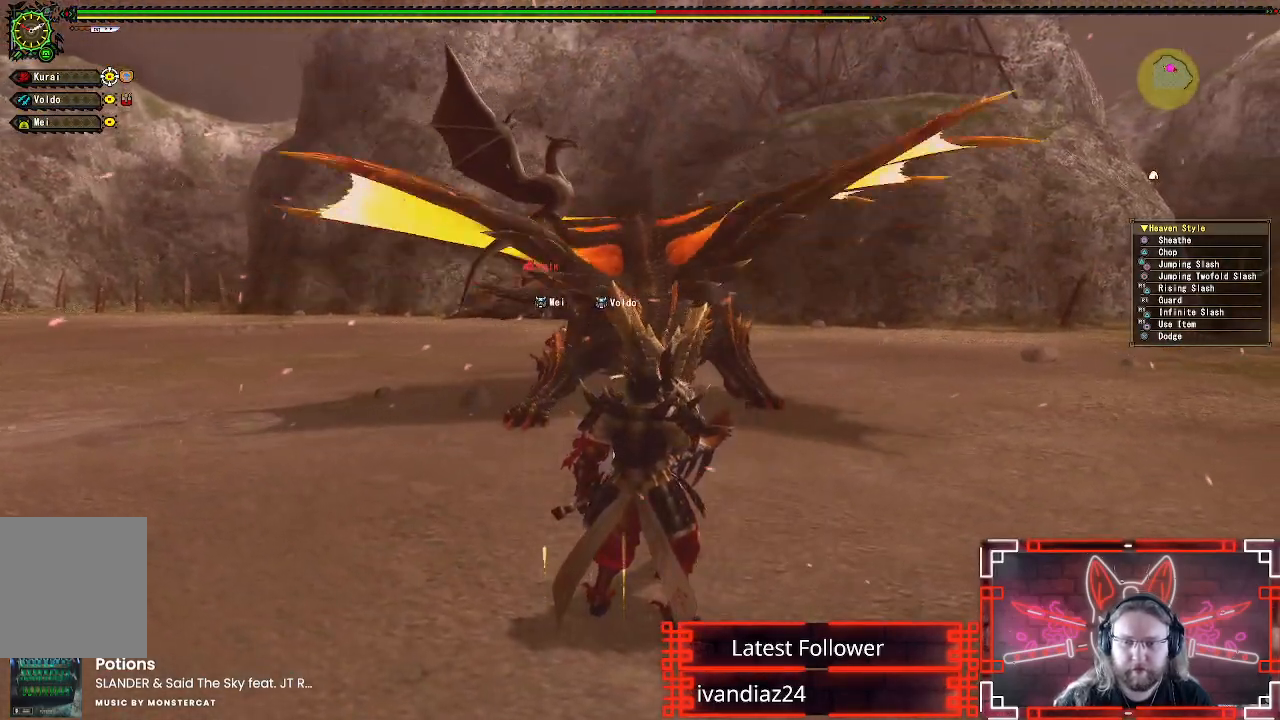
{"buttons": [], "left_stick": "center", "right_stick": "center", "events": []}